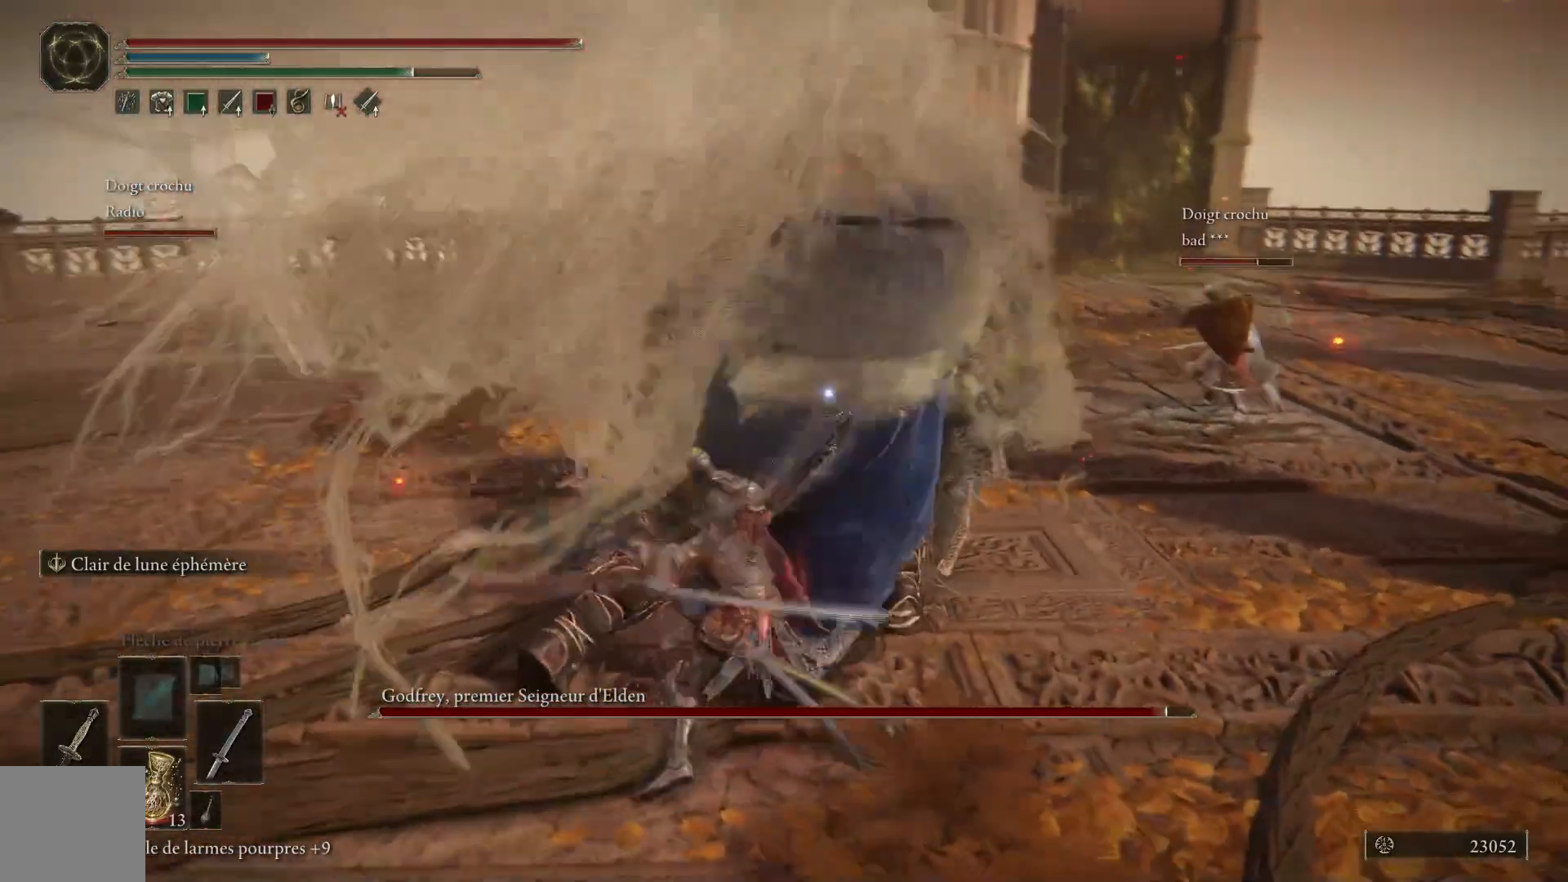
Gameplay with a controller (Xbox layout); each line is a JSON object with the inputs held at the frame after it. "events" lists button and stick changes between this image and that frame as [ms after this image, input, new state], when the widget could be followed in between. Not read: SHARE Z.
{"buttons": ["L1"], "left_stick": "up", "right_stick": "center", "events": [[17, "L1", "up"], [83, "L1", "down"], [217, "L1", "up"], [250, "L1", "down"], [400, "L1", "up"], [483, "L1", "down"]]}
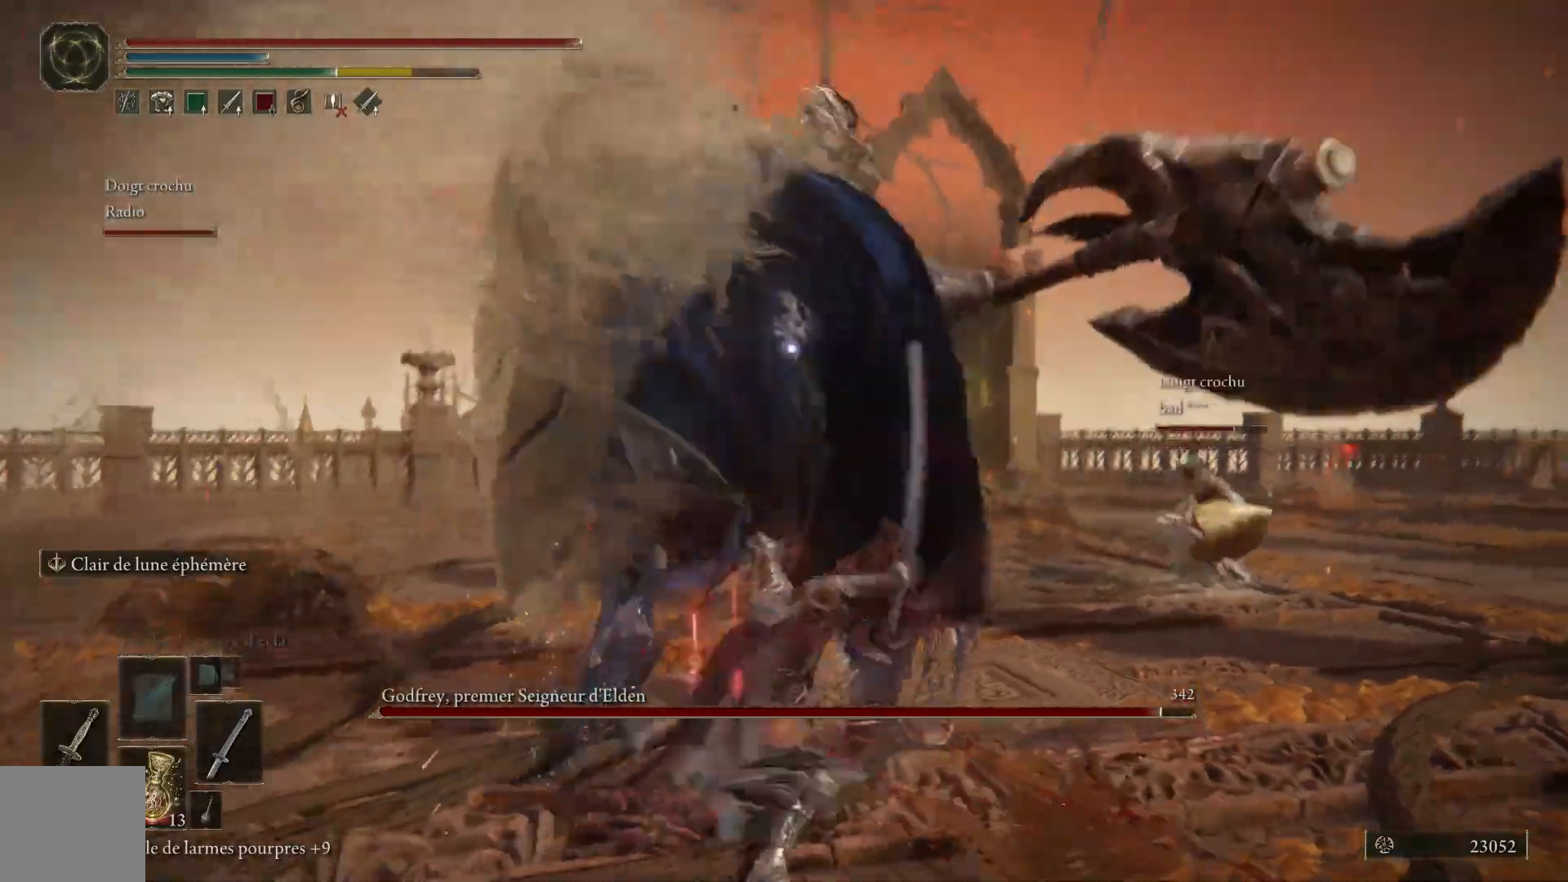
{"buttons": [], "left_stick": "up", "right_stick": "center", "events": [[117, "L1", "up"], [200, "L1", "down"], [317, "L1", "up"], [383, "L1", "down"], [500, "L1", "up"]]}
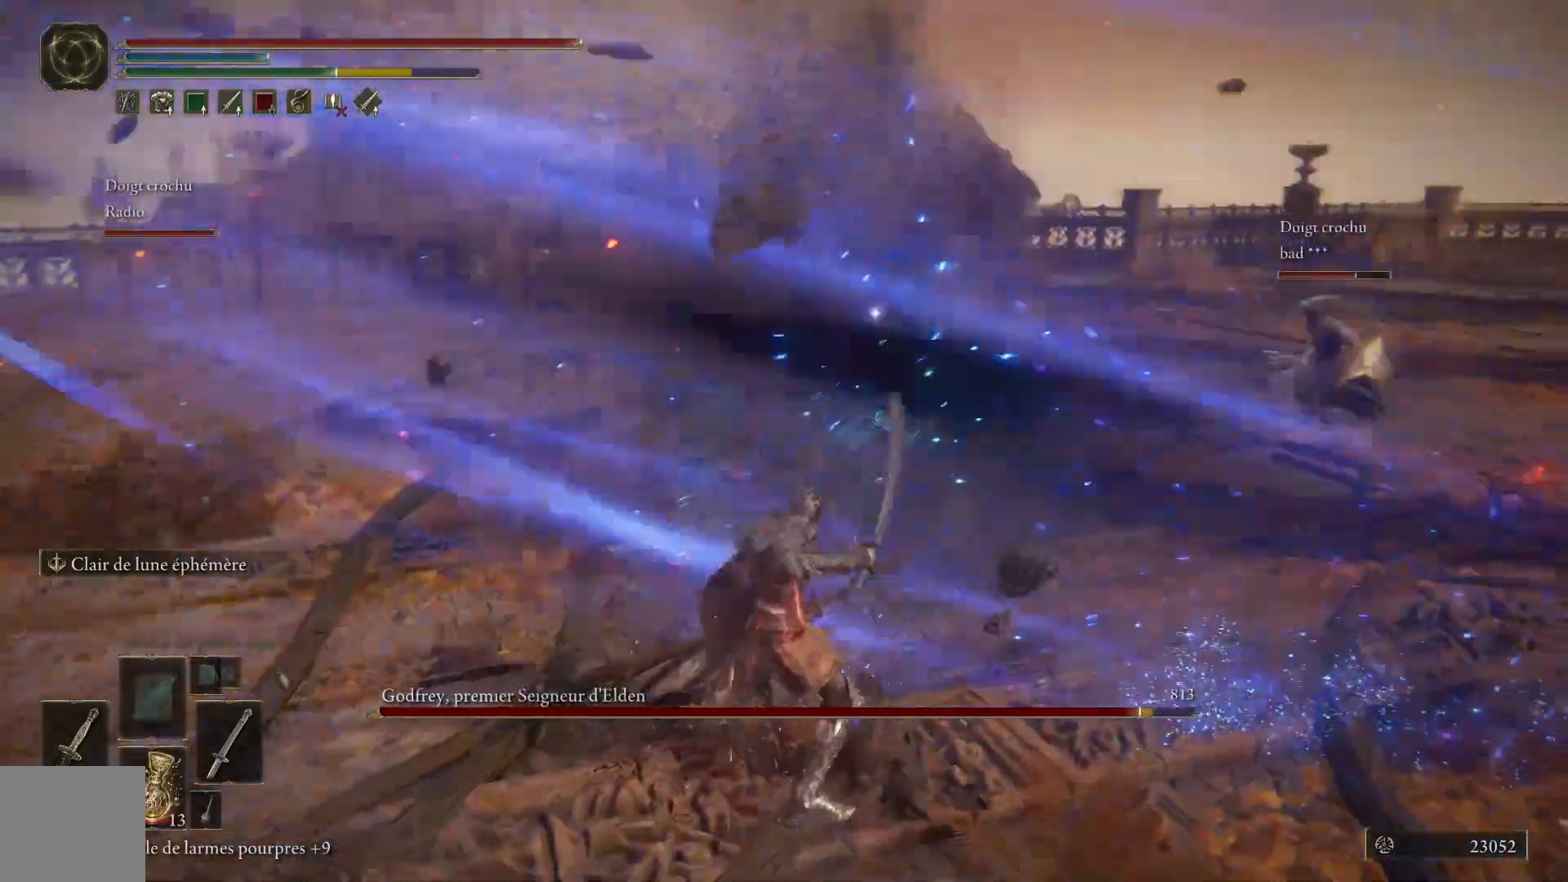
{"buttons": [], "left_stick": "up", "right_stick": "center"}
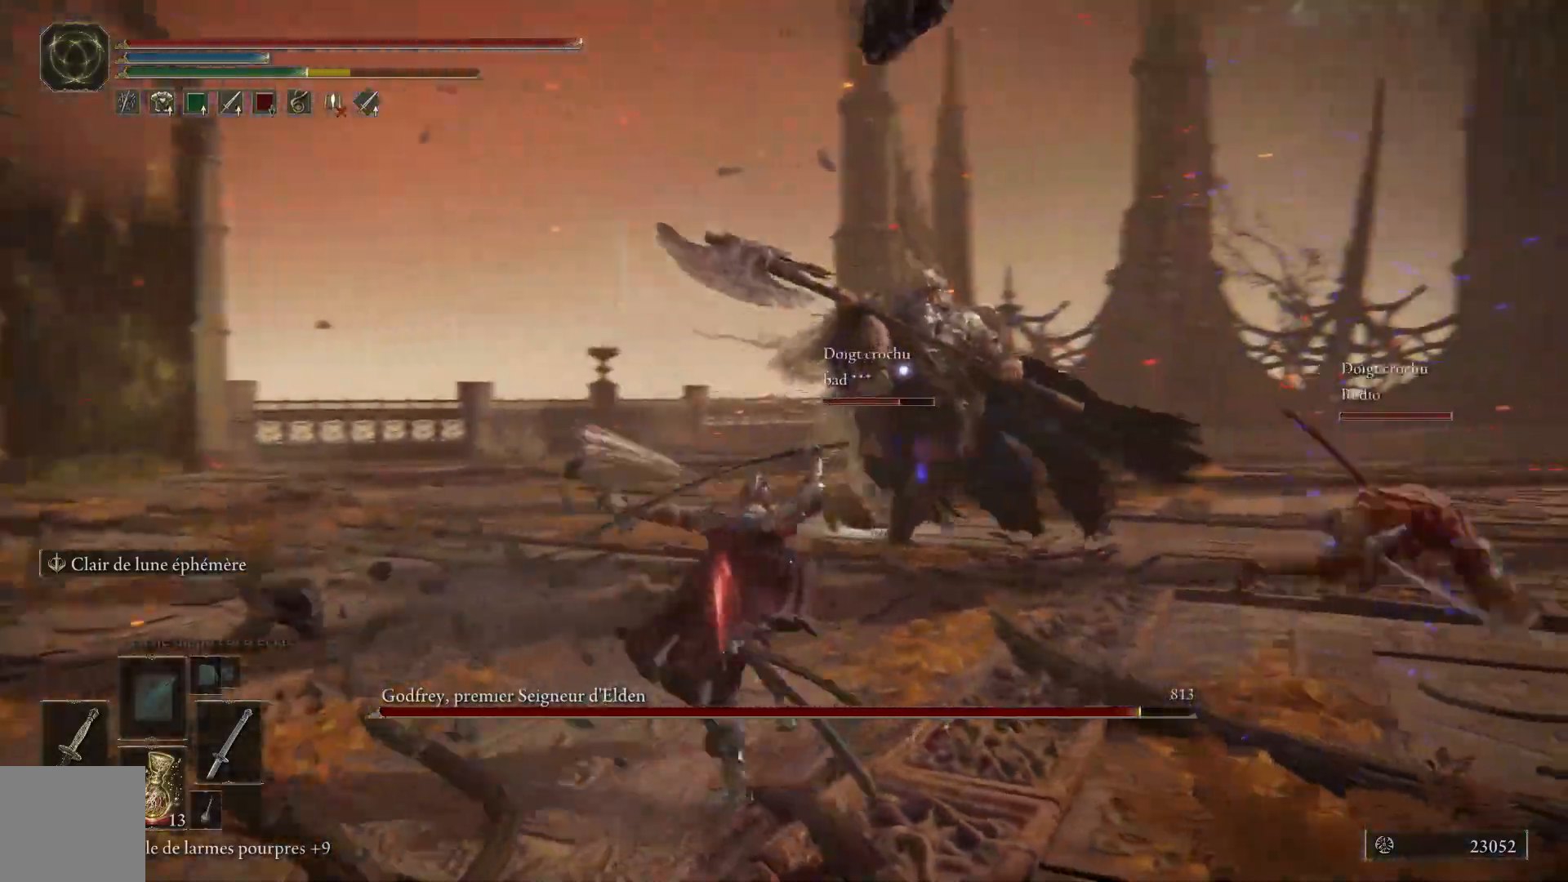
{"buttons": [], "left_stick": "down", "right_stick": "center", "events": [[17, "left_stick", "center"], [83, "left_stick", "down"], [250, "B", "down"], [400, "B", "up"]]}
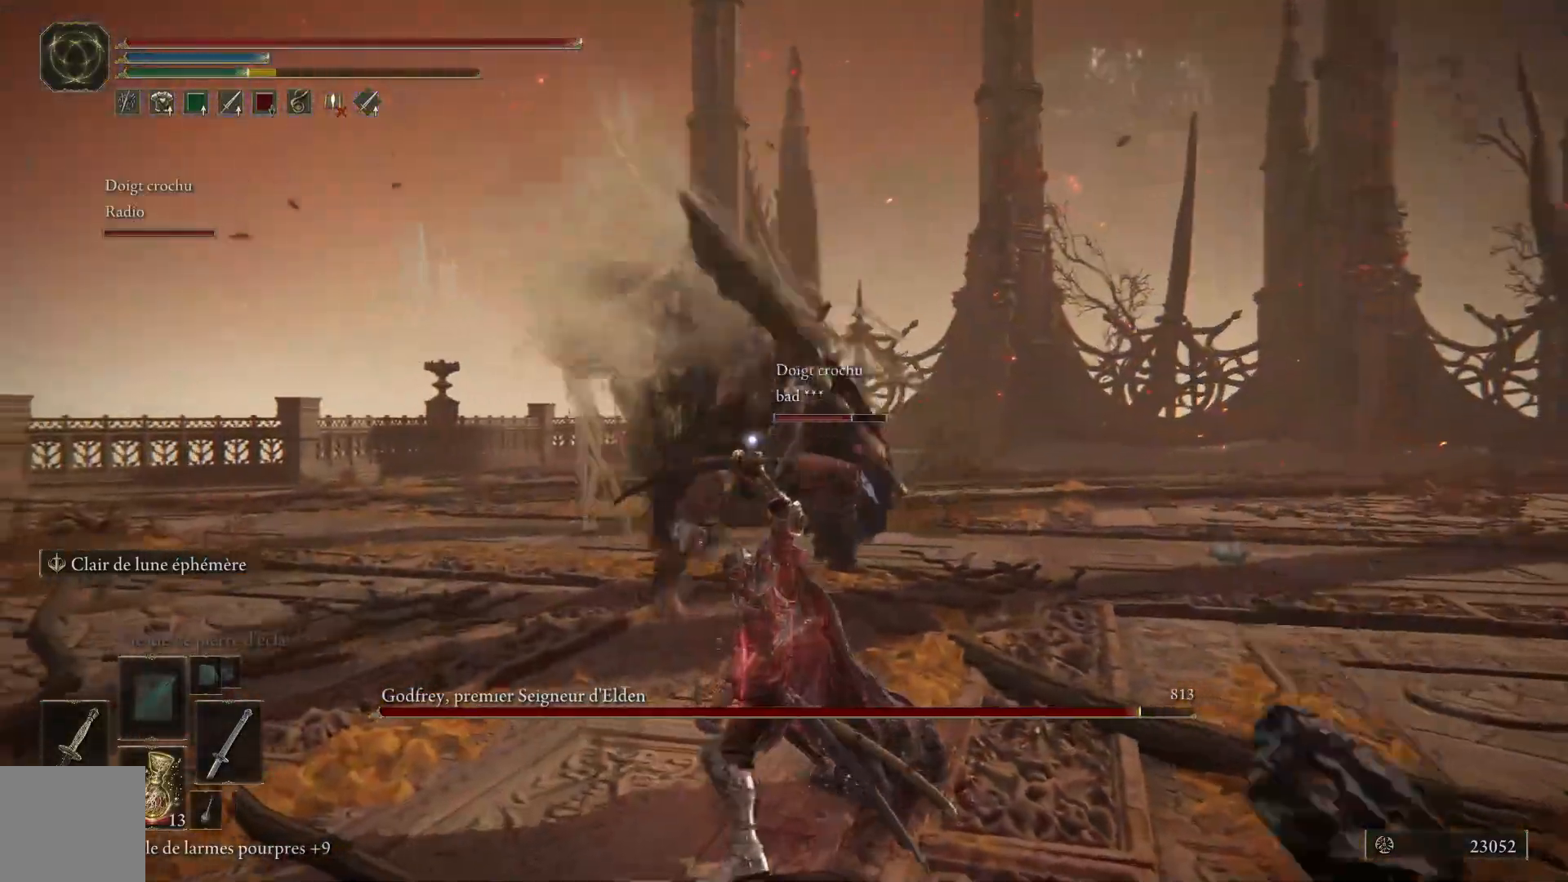
{"buttons": [], "left_stick": "down", "right_stick": "center", "events": []}
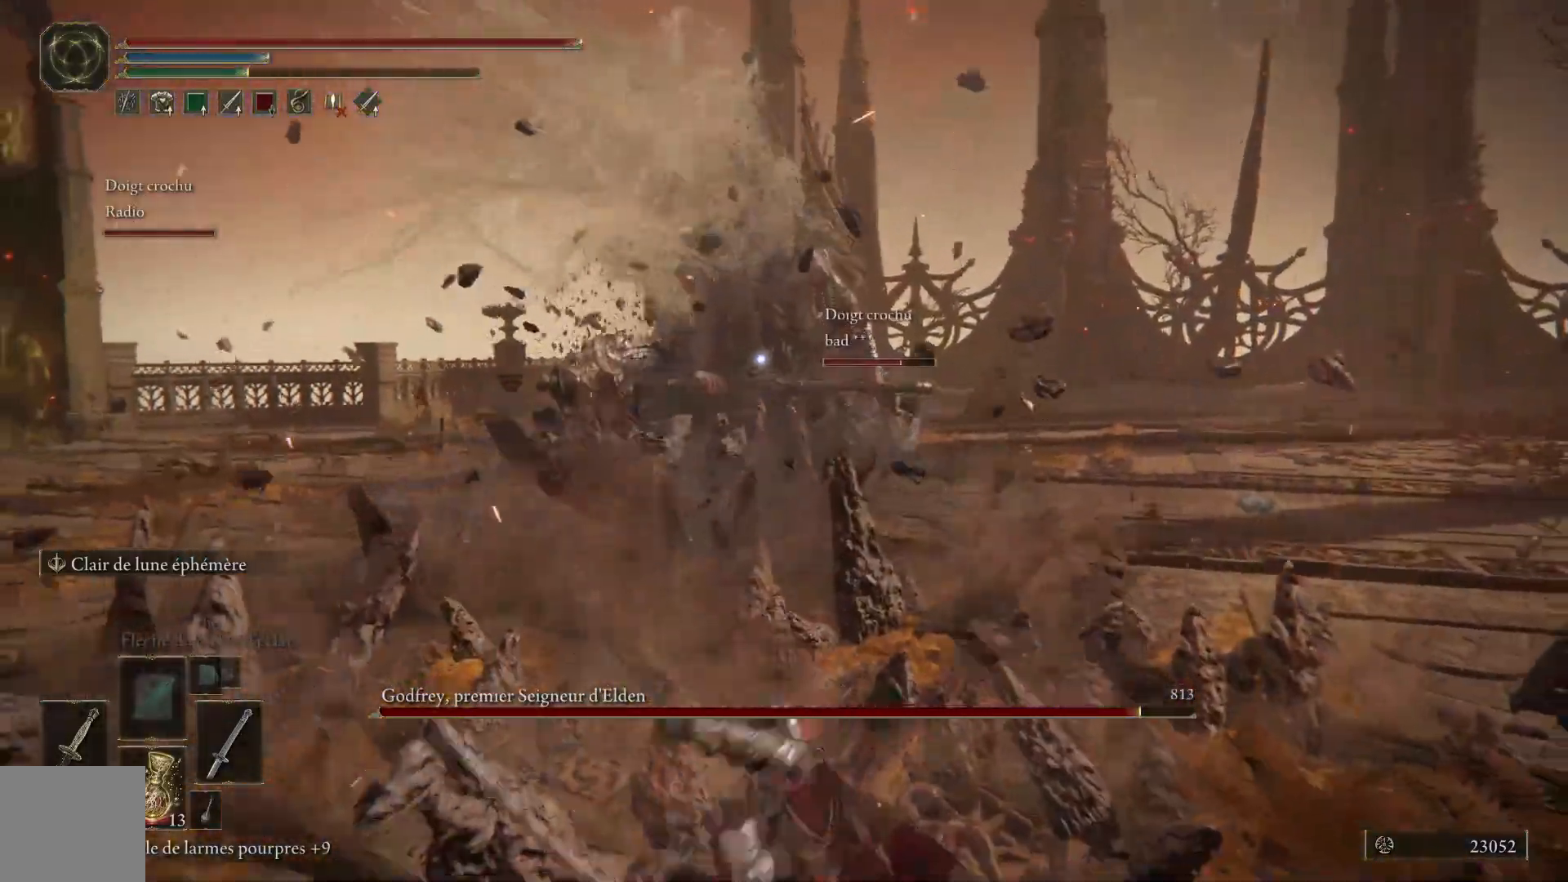
{"buttons": [], "left_stick": "down", "right_stick": "center", "events": [[117, "B", "down"], [267, "B", "up"]]}
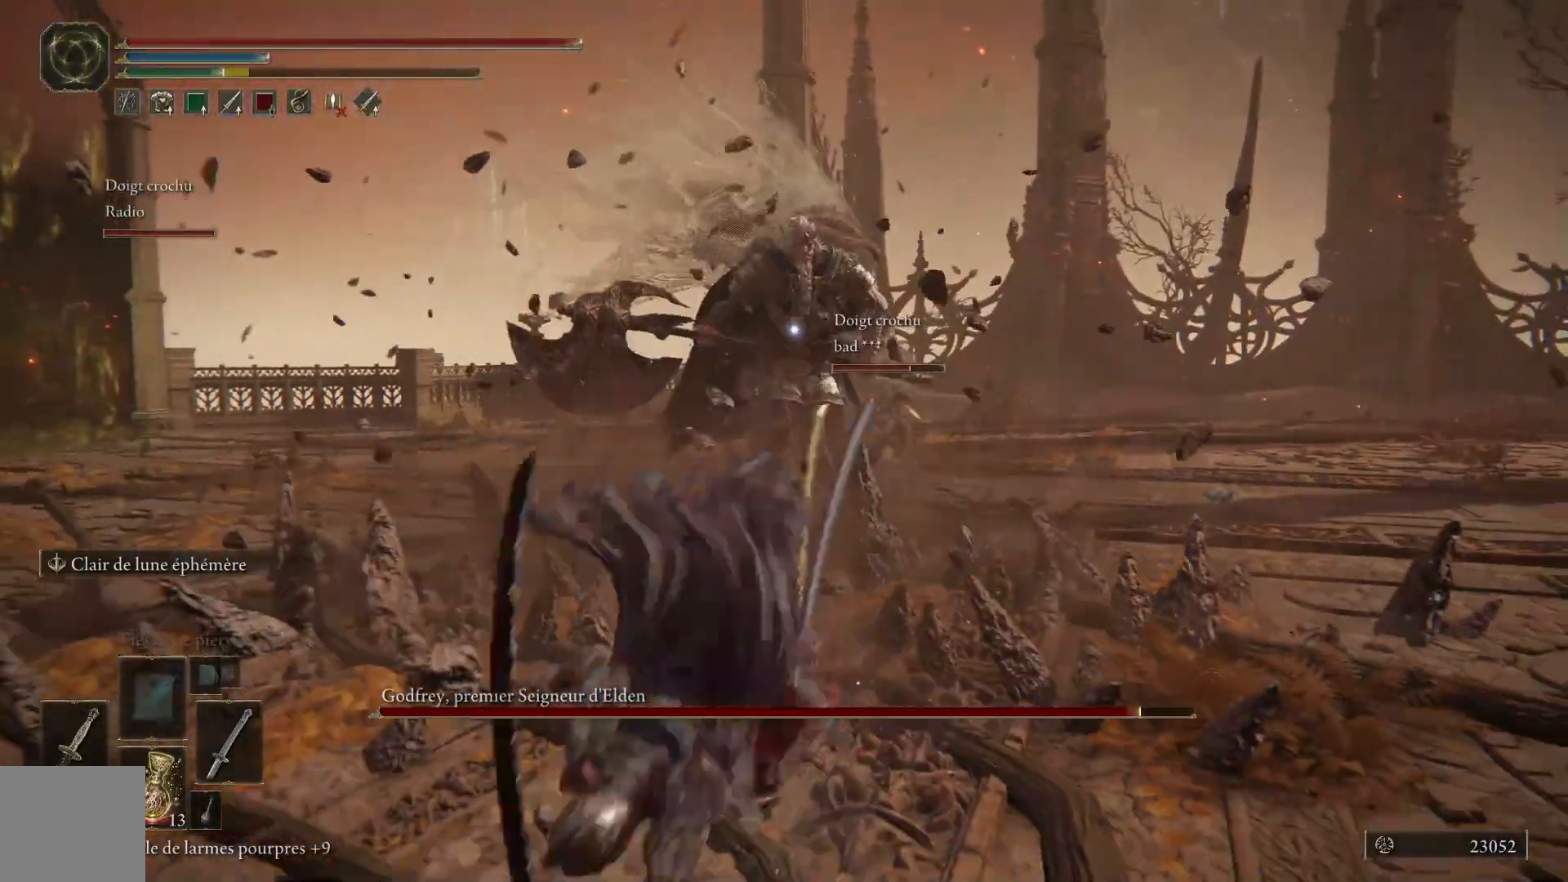
{"buttons": [], "left_stick": "down", "right_stick": "center", "events": []}
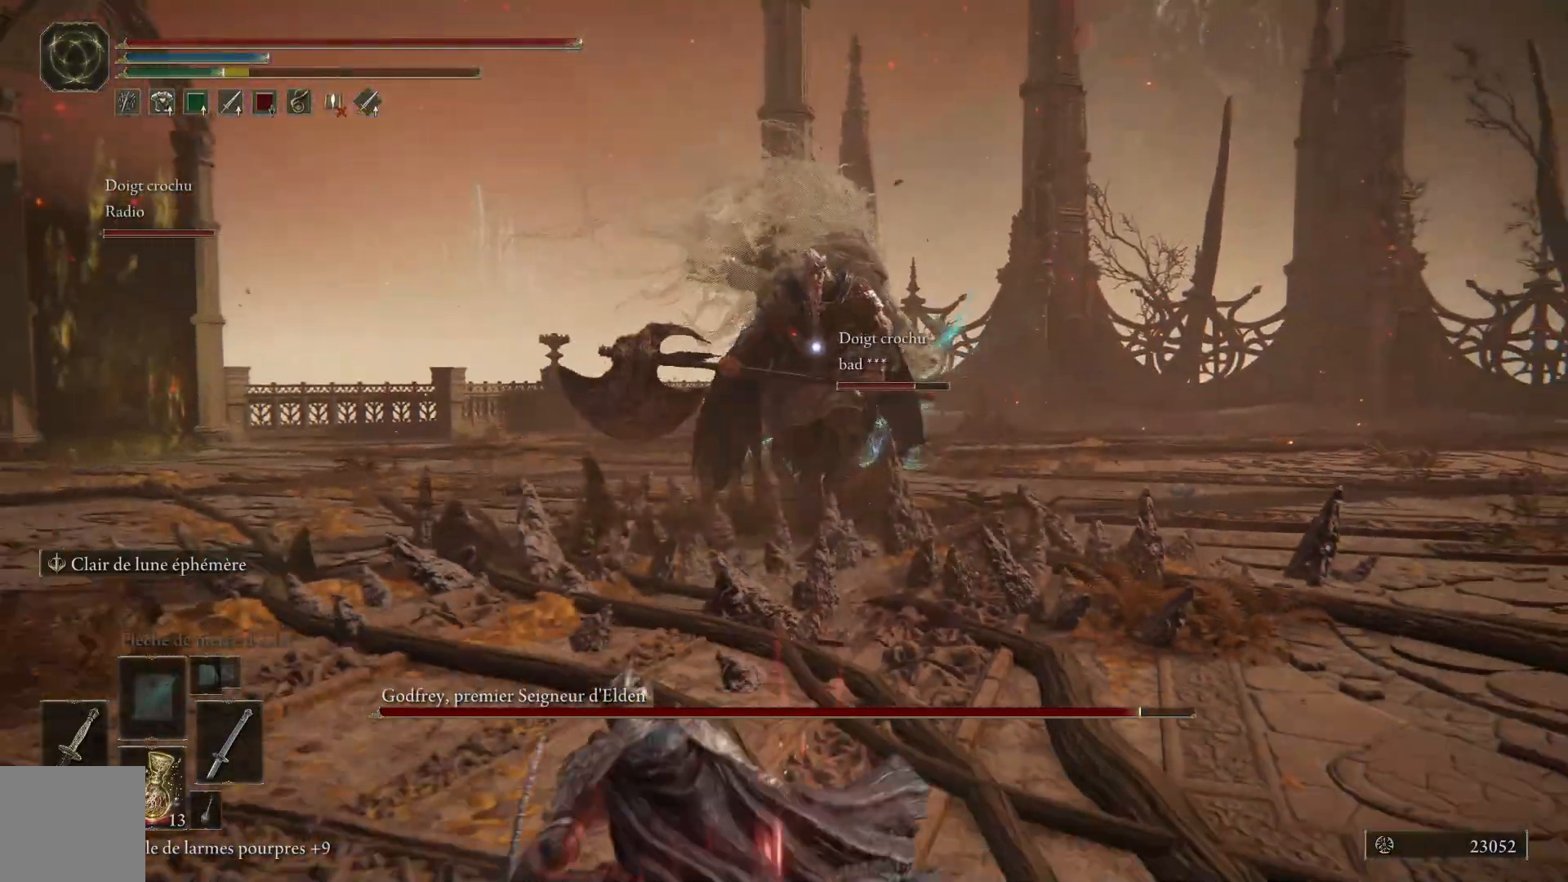
{"buttons": [], "left_stick": "right", "right_stick": "center", "events": [[50, "left_stick", "down-right"], [200, "left_stick", "right"]]}
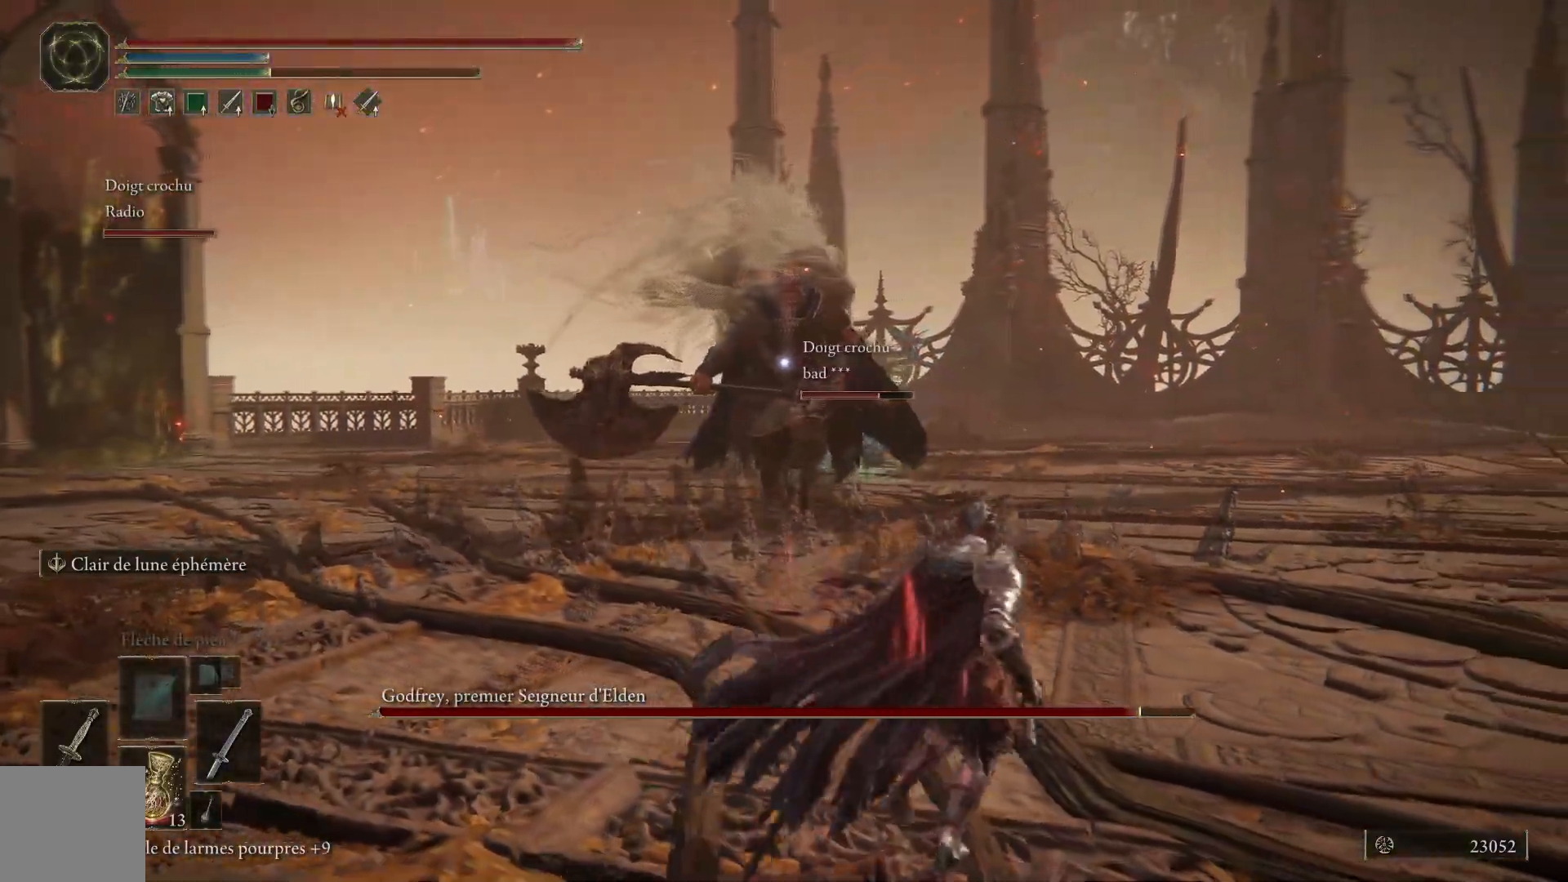
{"buttons": [], "left_stick": "right", "right_stick": "center", "events": []}
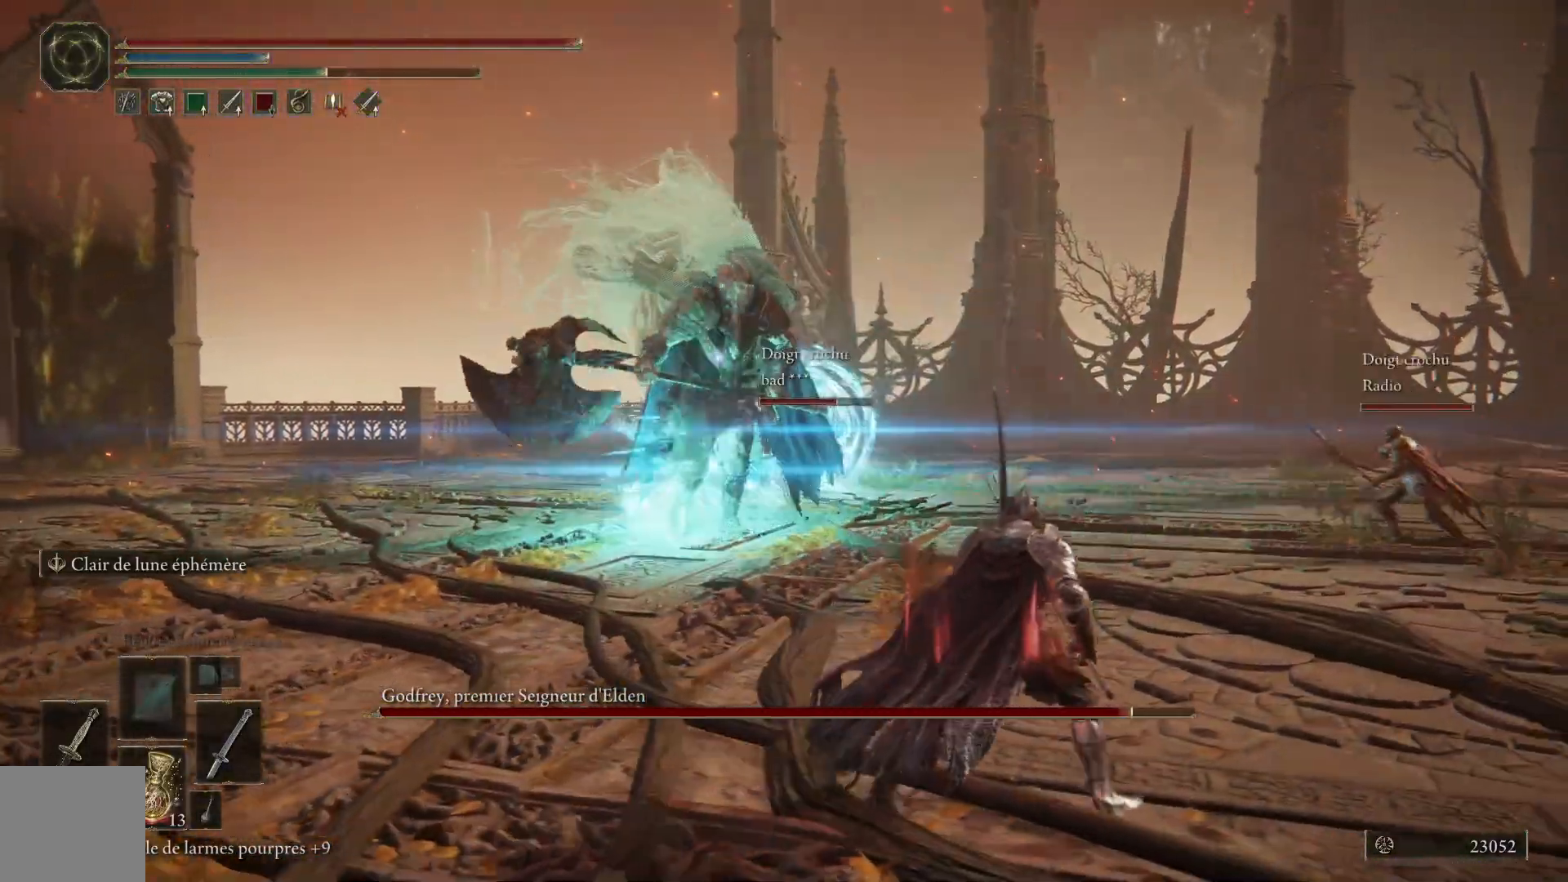
{"buttons": [], "left_stick": "down-right", "right_stick": "center", "events": [[133, "left_stick", "down-right"]]}
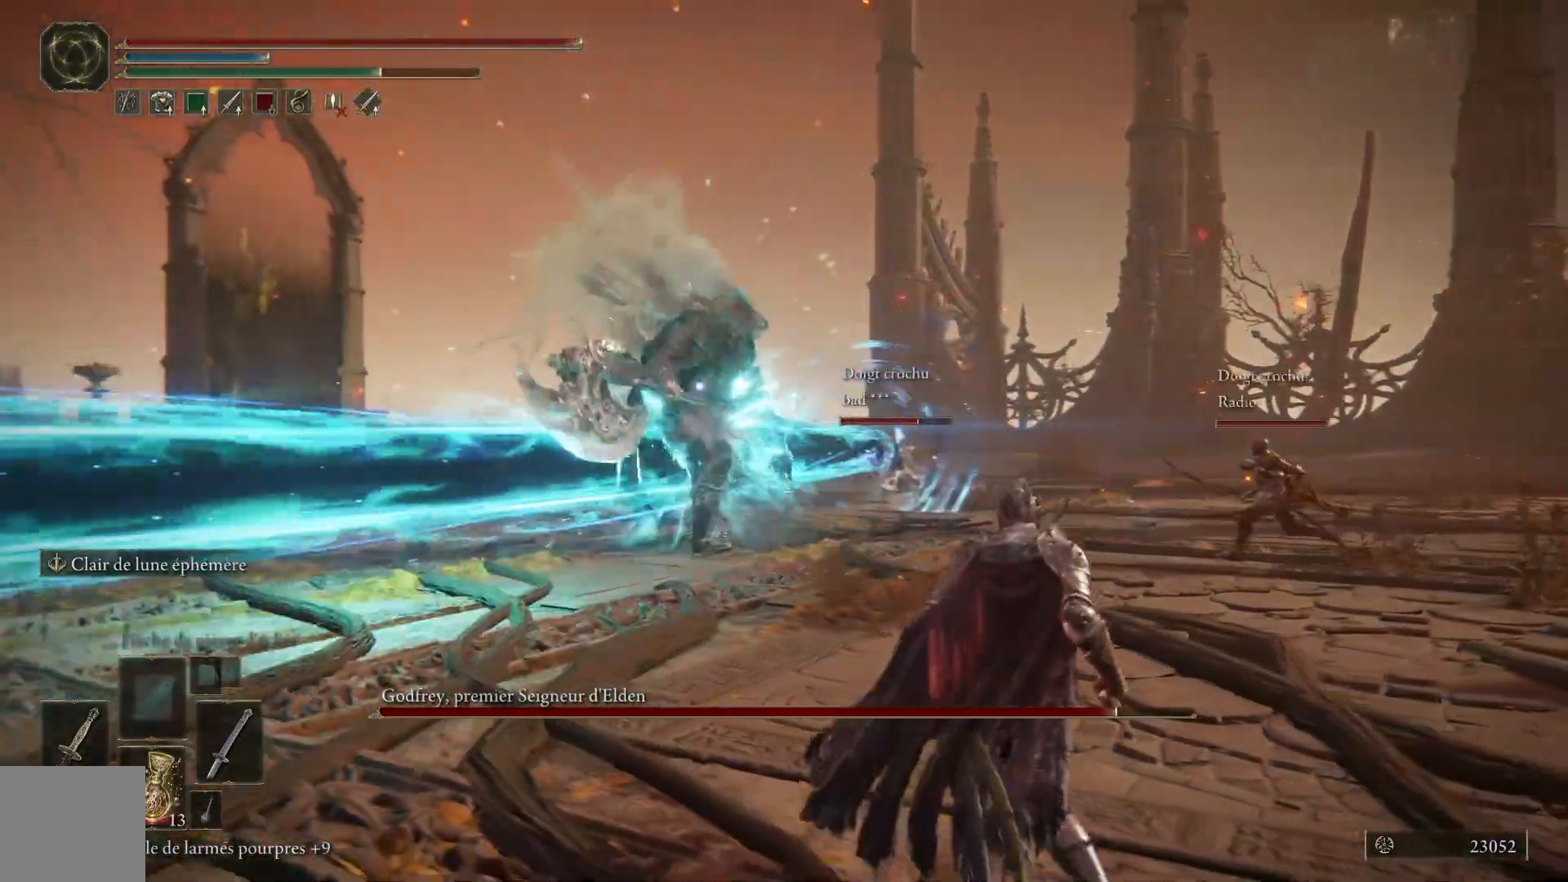
{"buttons": [], "left_stick": "up", "right_stick": "center", "events": [[250, "left_stick", "up-right"], [300, "left_stick", "up"]]}
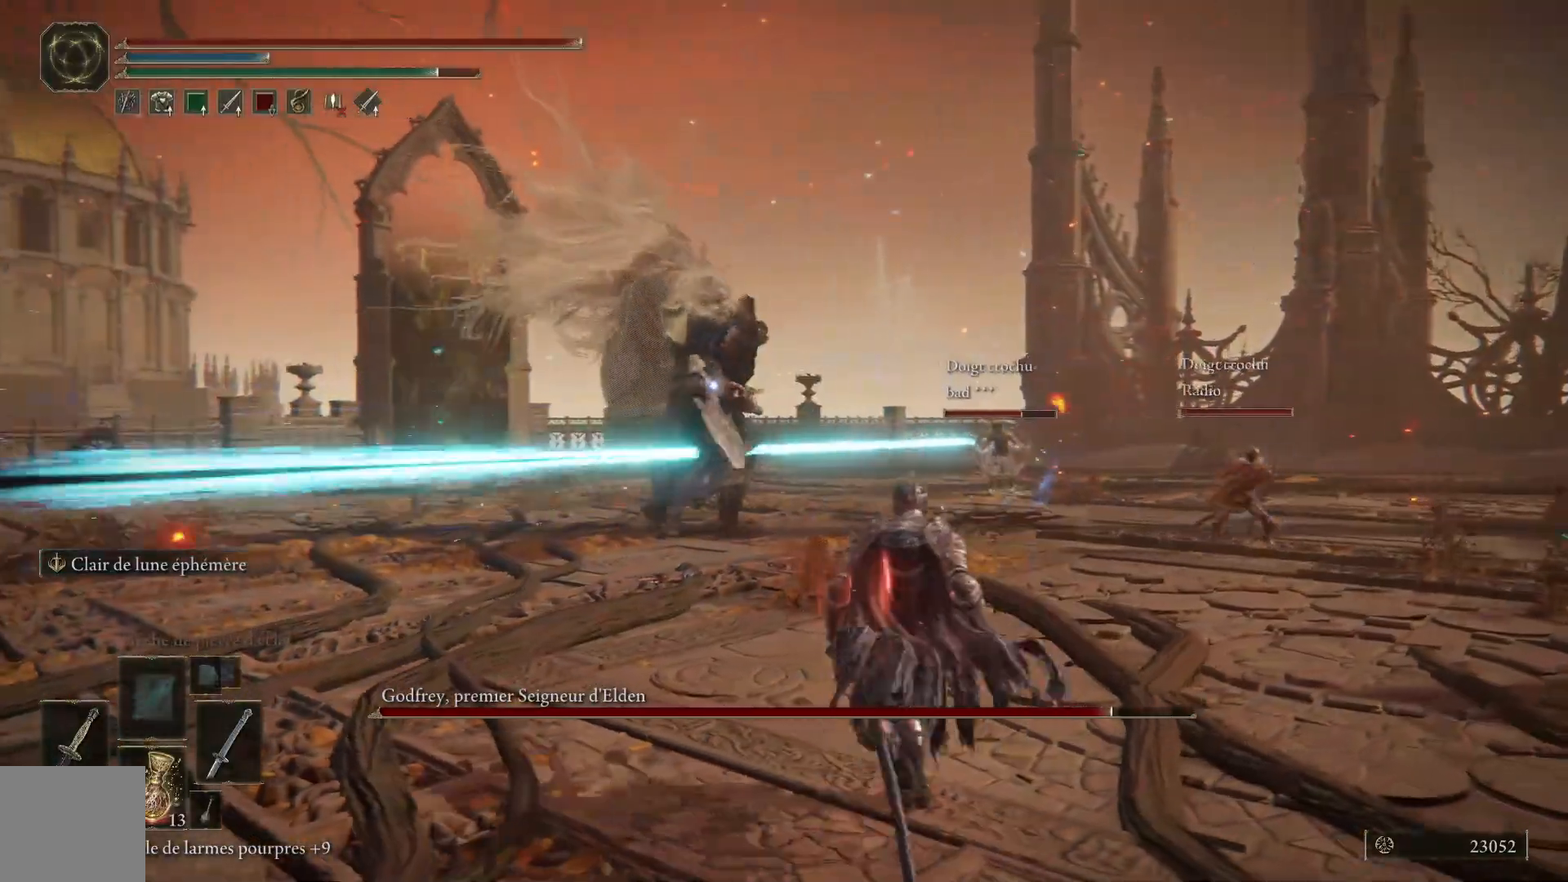
{"buttons": ["B"], "left_stick": "up-left", "right_stick": "center", "events": [[50, "left_stick", "up-left"], [83, "B", "down"]]}
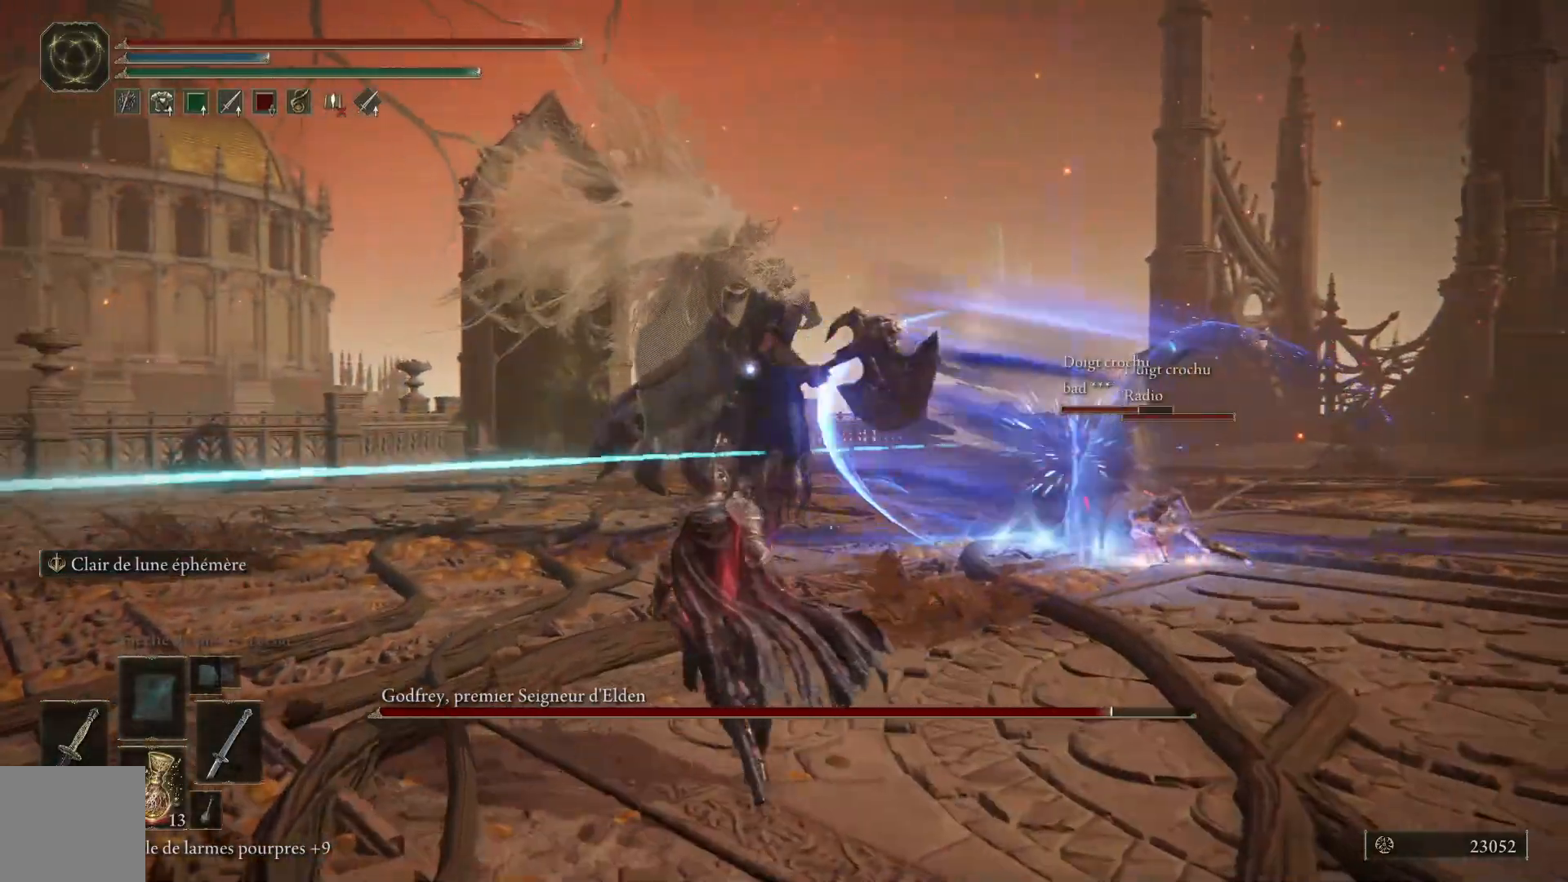
{"buttons": ["B"], "left_stick": "up-left", "right_stick": "center", "events": []}
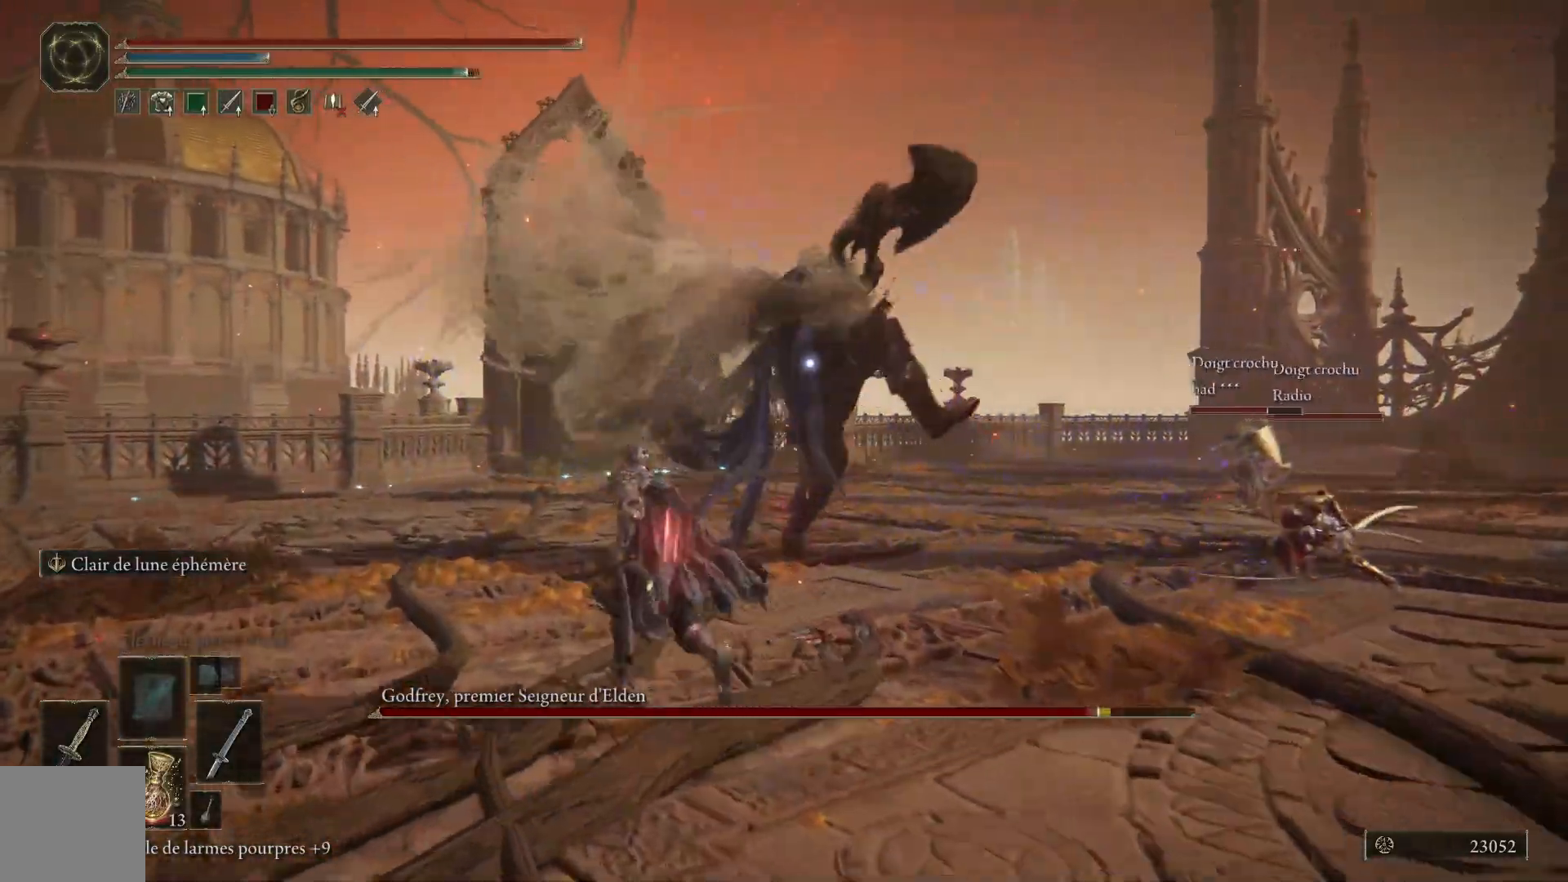
{"buttons": ["B"], "left_stick": "up", "right_stick": "center", "events": [[333, "left_stick", "up"]]}
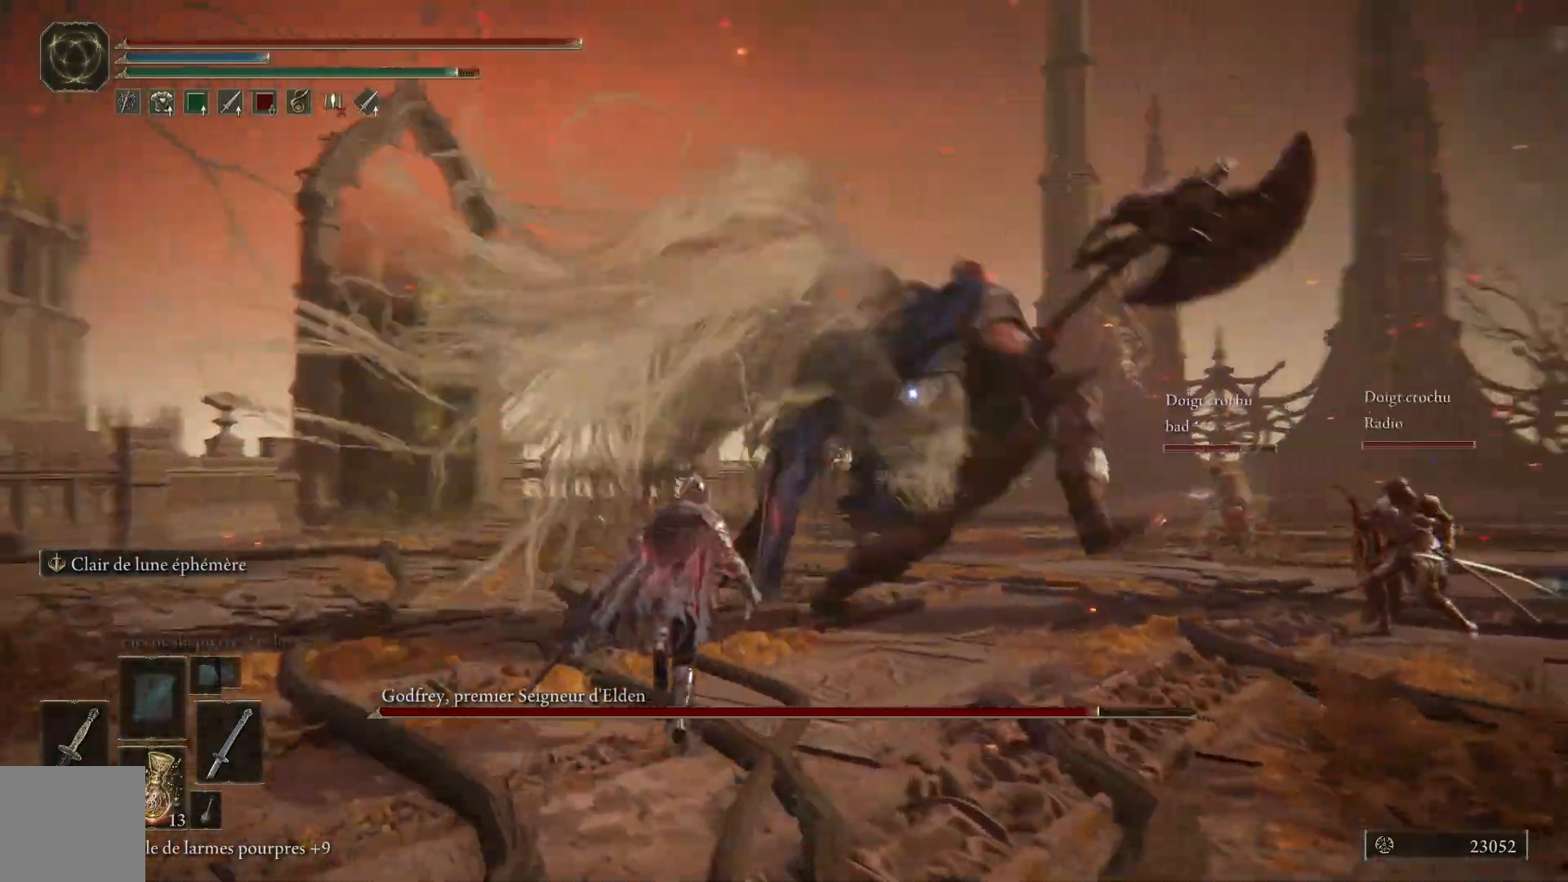
{"buttons": ["L1"], "left_stick": "up", "right_stick": "center", "events": [[183, "B", "up"], [217, "L1", "down"], [350, "L1", "up"], [450, "L1", "down"]]}
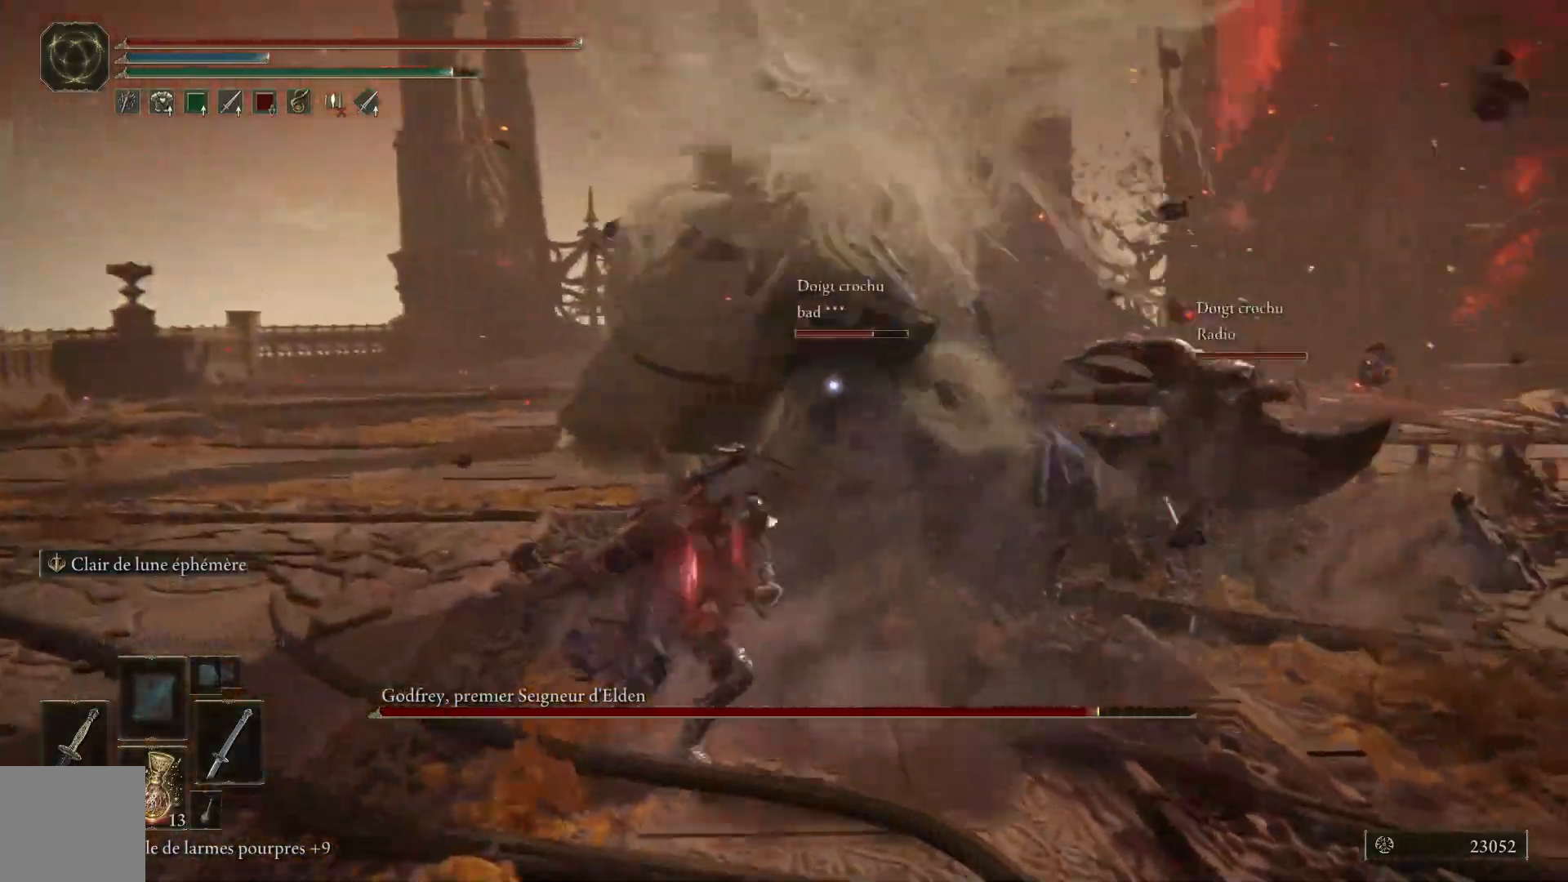
{"buttons": [], "left_stick": "up", "right_stick": "center", "events": [[67, "L1", "up"], [150, "L1", "down"], [250, "L1", "up"], [333, "L1", "down"], [433, "L1", "up"]]}
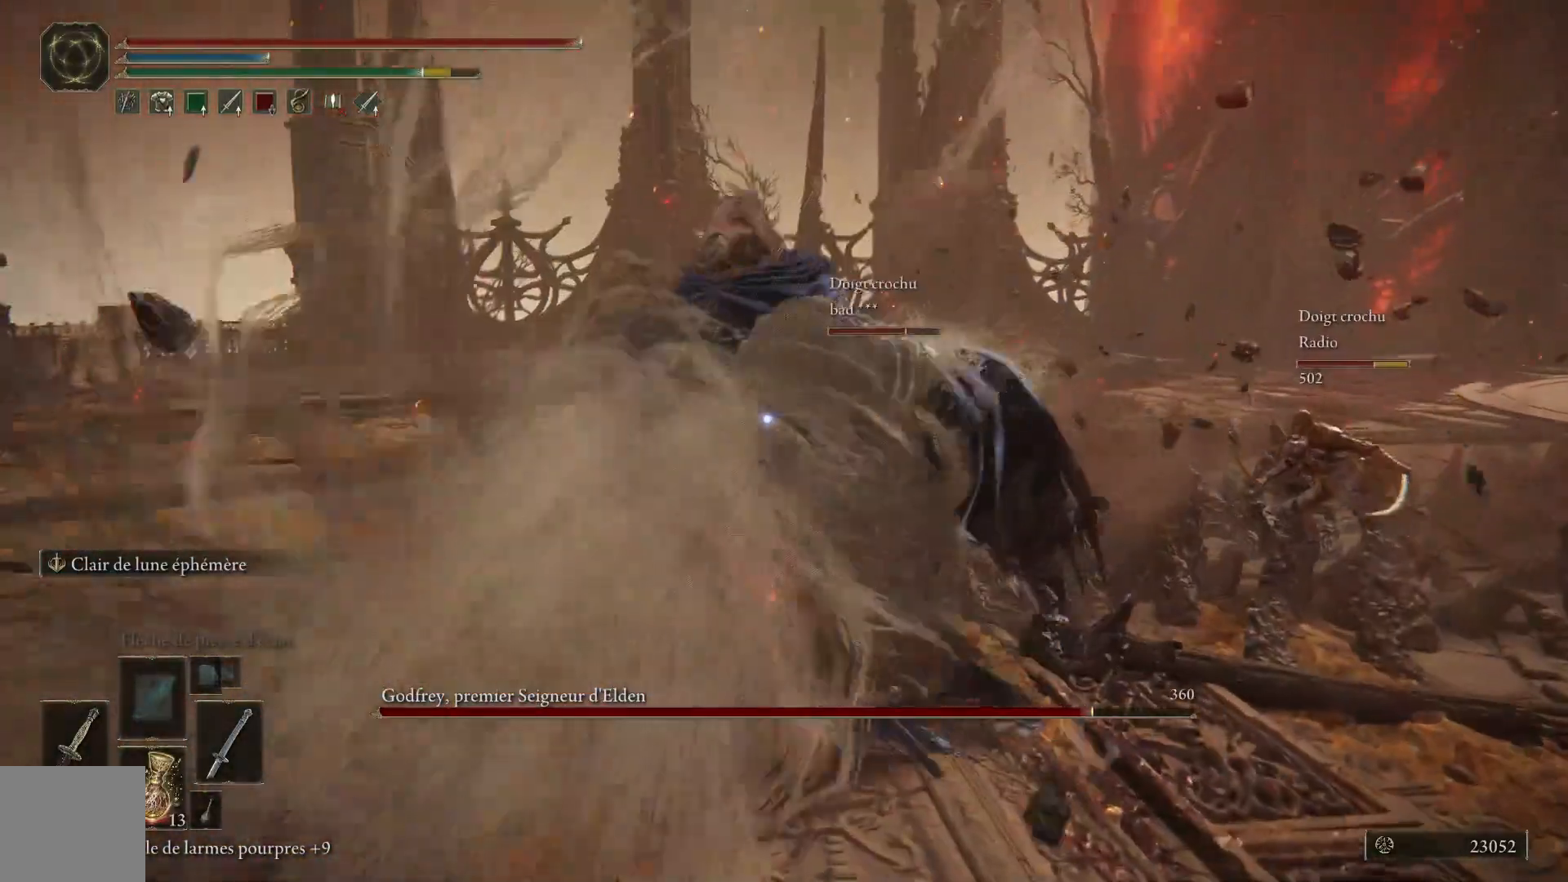
{"buttons": [], "left_stick": "up", "right_stick": "center", "events": [[17, "L1", "down"], [117, "L1", "up"], [183, "L1", "down"], [317, "L1", "up"], [383, "L1", "down"], [500, "L1", "up"]]}
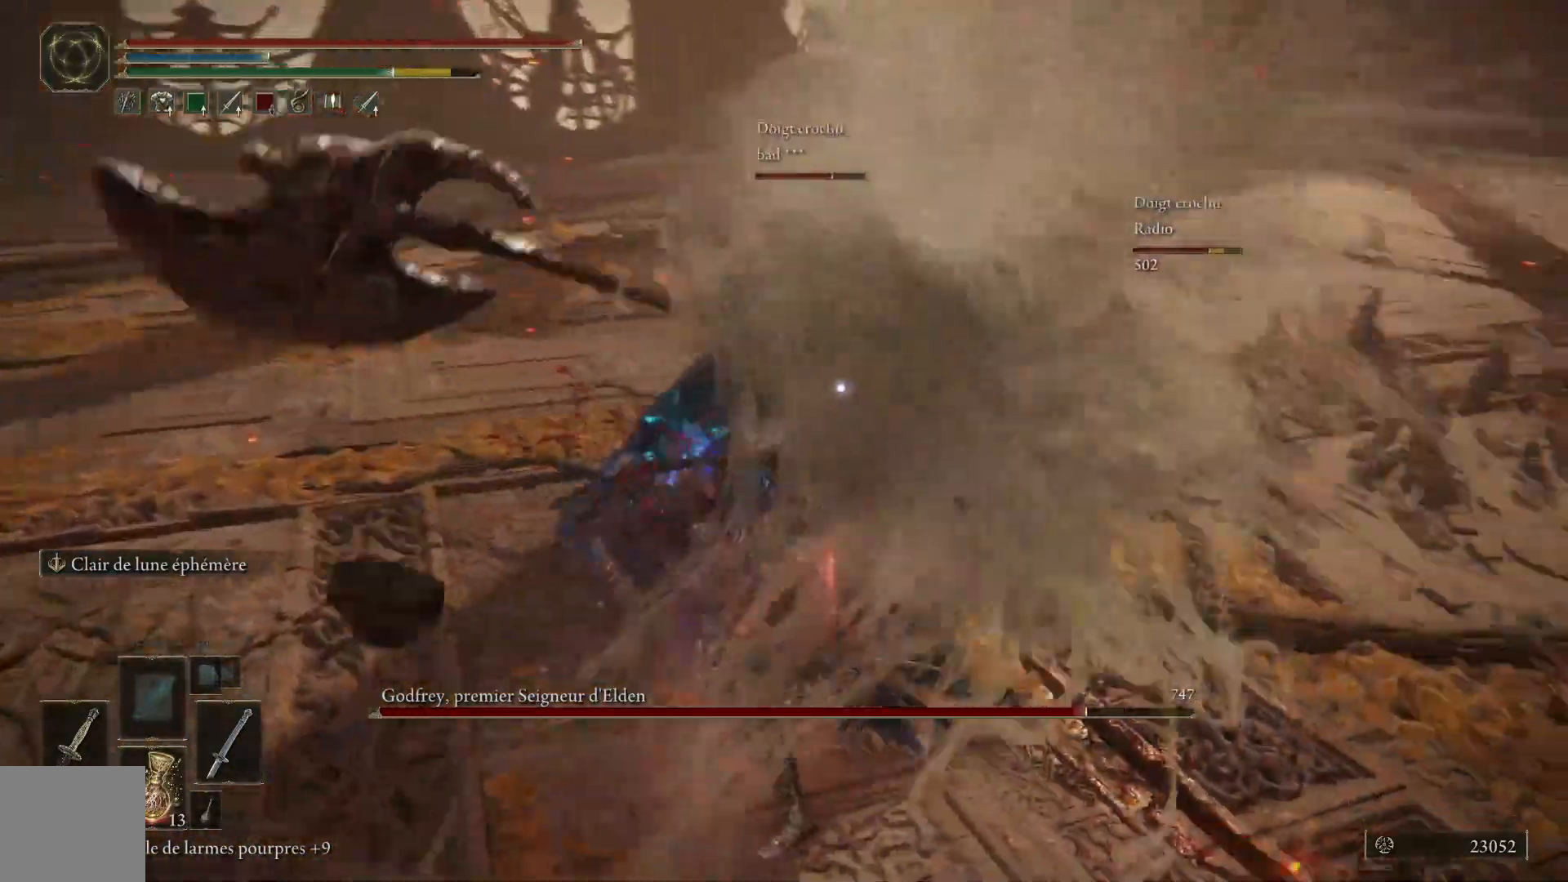
{"buttons": ["L1"], "left_stick": "up", "right_stick": "center", "events": [[67, "L1", "down"], [183, "L1", "up"], [233, "L1", "down"], [400, "L1", "up"], [433, "L1", "down"]]}
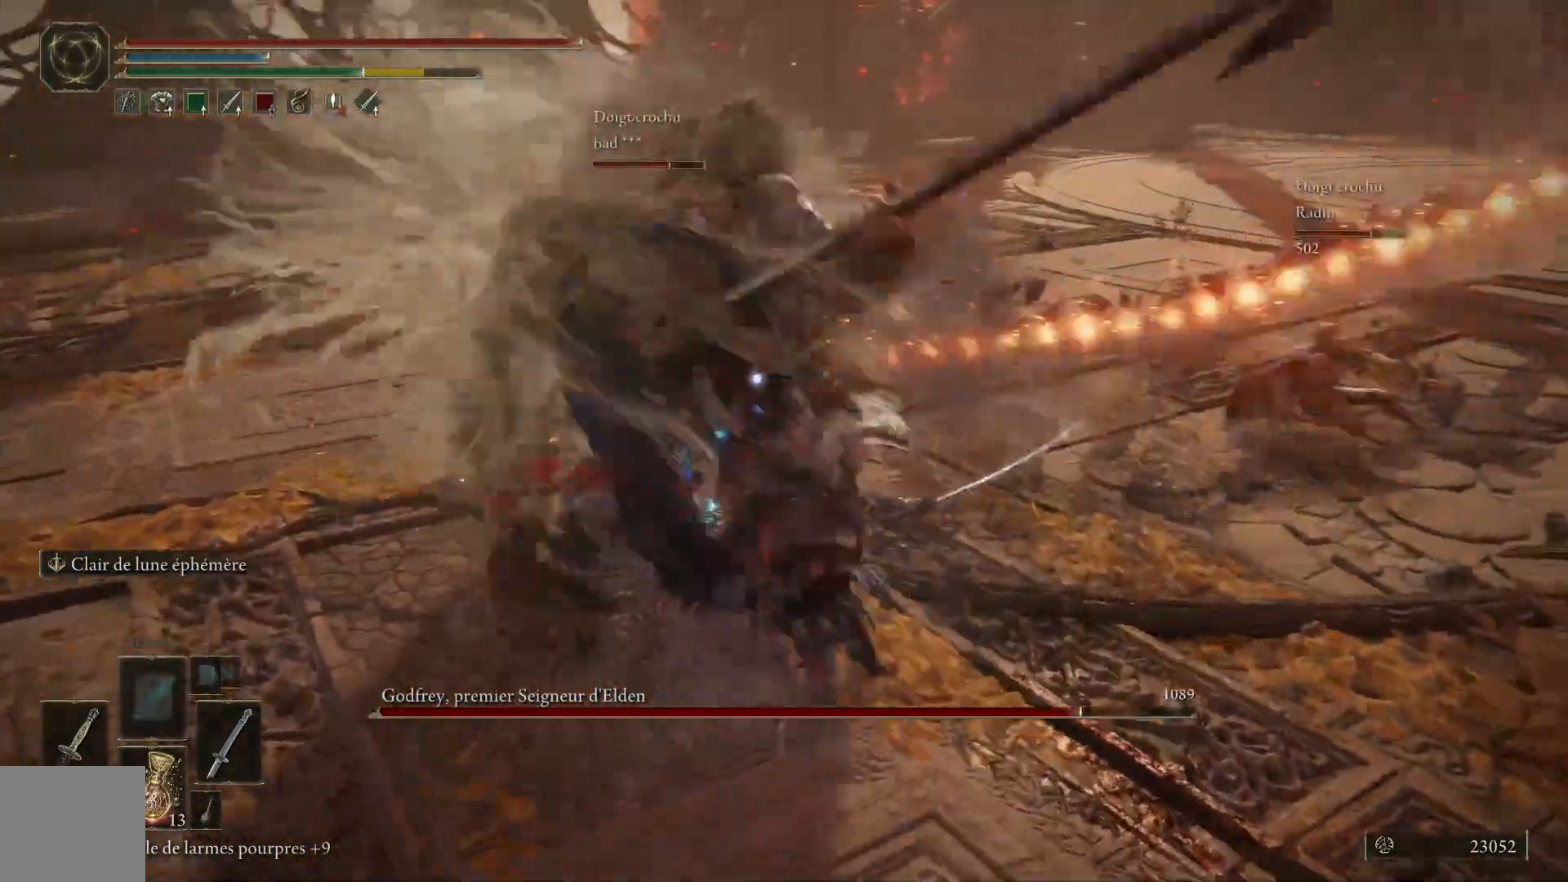
{"buttons": [], "left_stick": "up", "right_stick": "center", "events": [[50, "L1", "up"], [117, "L1", "down"], [283, "L1", "up"], [333, "L1", "down"], [467, "L1", "up"]]}
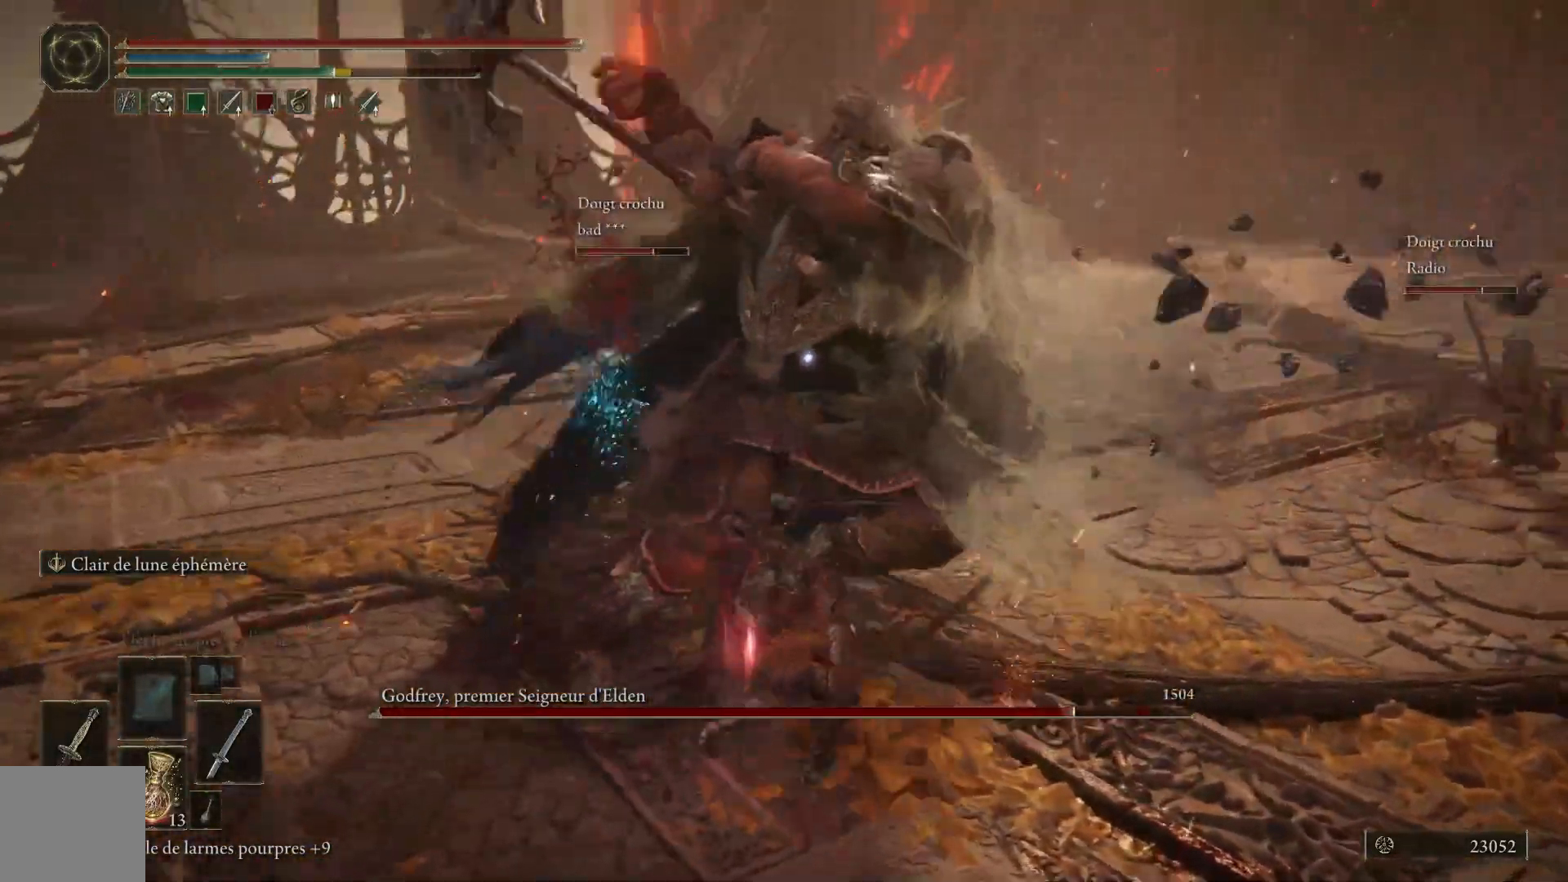
{"buttons": ["L1"], "left_stick": "up", "right_stick": "center", "events": [[33, "L1", "down"], [183, "L1", "up"], [250, "L1", "down"], [367, "L1", "up"], [433, "L1", "down"]]}
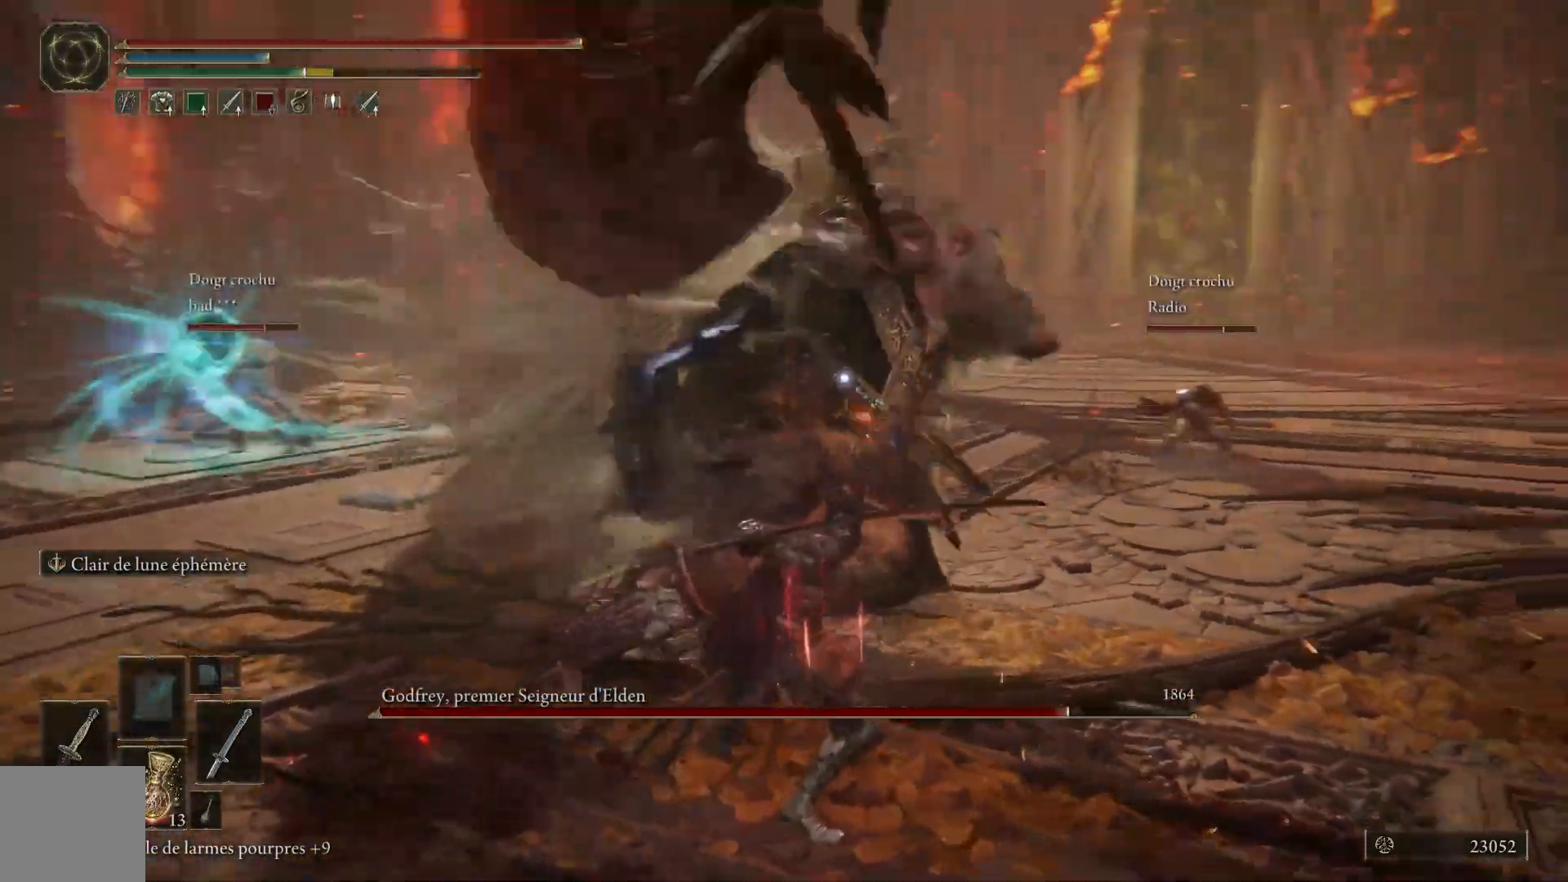
{"buttons": [], "left_stick": "up", "right_stick": "center", "events": [[67, "L1", "up"], [117, "L1", "down"], [233, "L1", "up"], [317, "L1", "down"], [450, "L1", "up"]]}
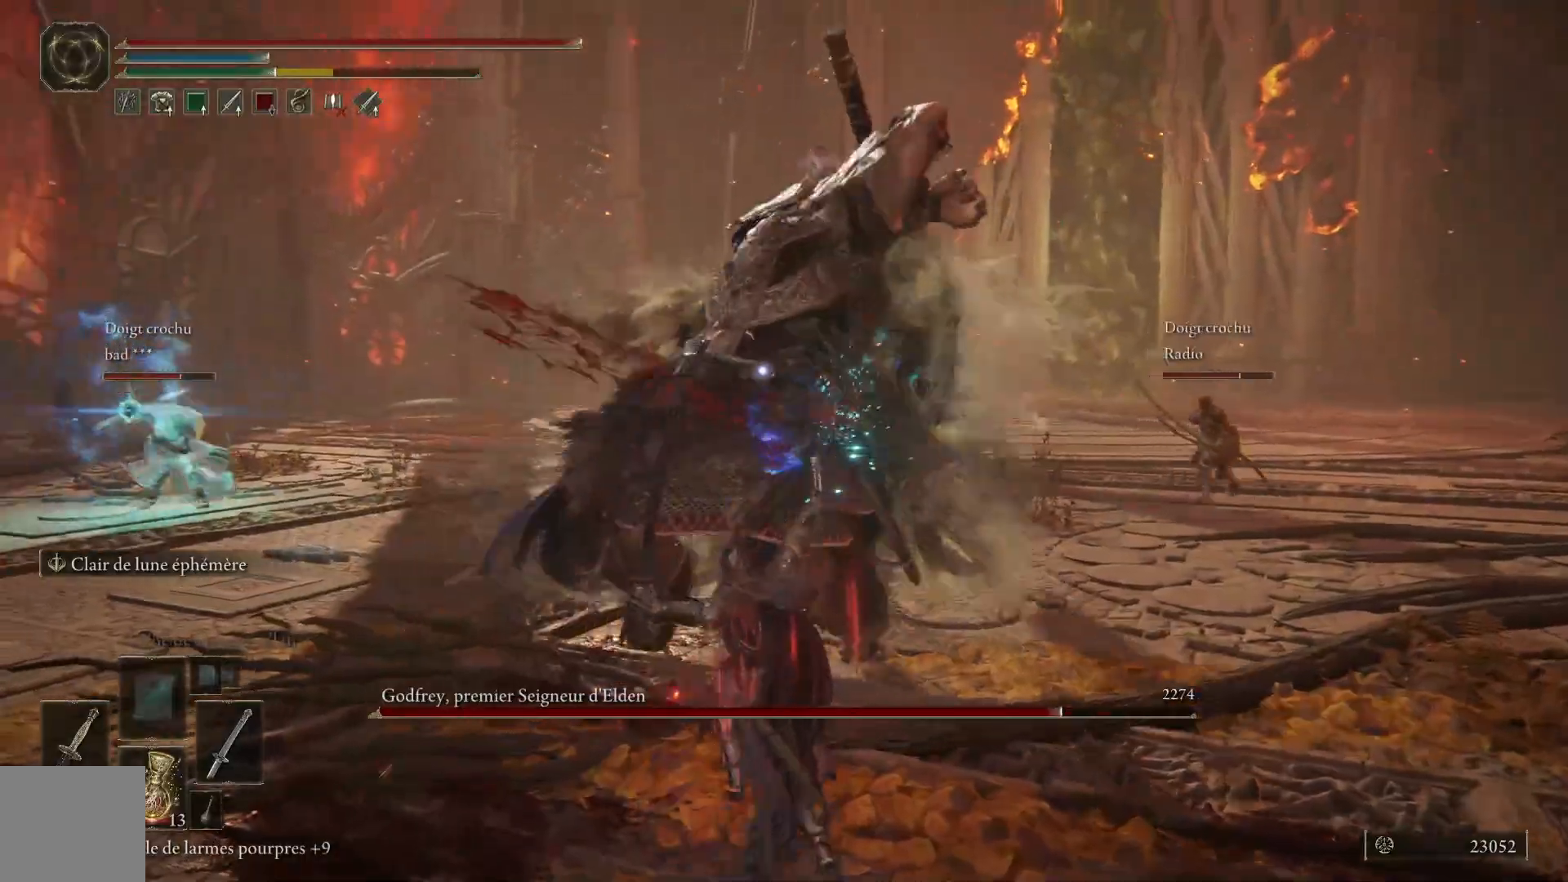
{"buttons": [], "left_stick": "down-left", "right_stick": "center", "events": [[100, "left_stick", "left"], [117, "B", "down"], [150, "left_stick", "down-left"], [233, "B", "up"]]}
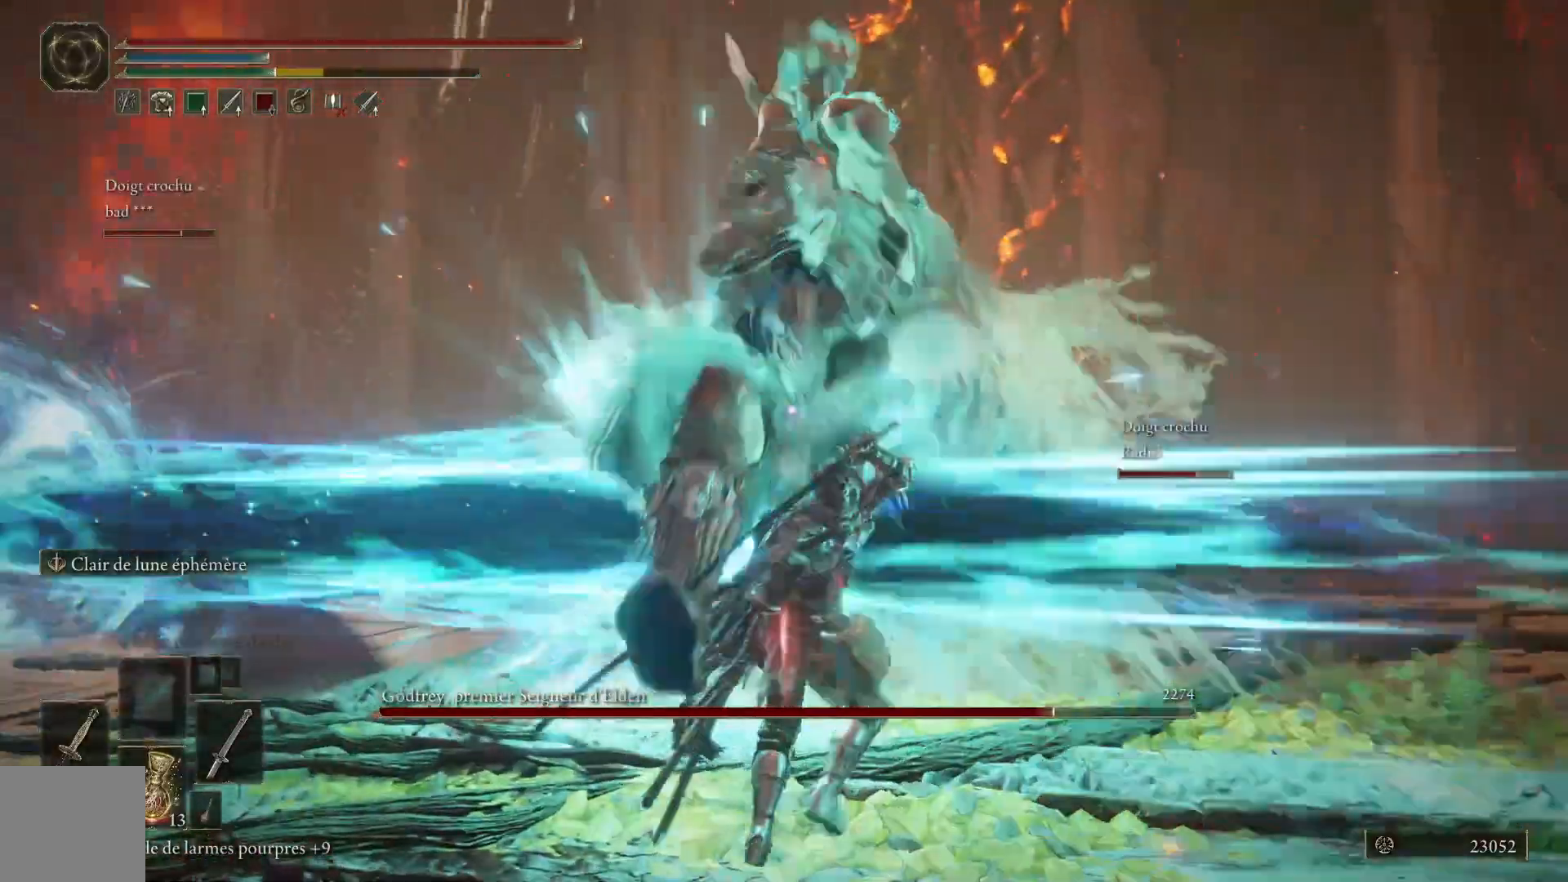
{"buttons": [], "left_stick": "down-left", "right_stick": "center"}